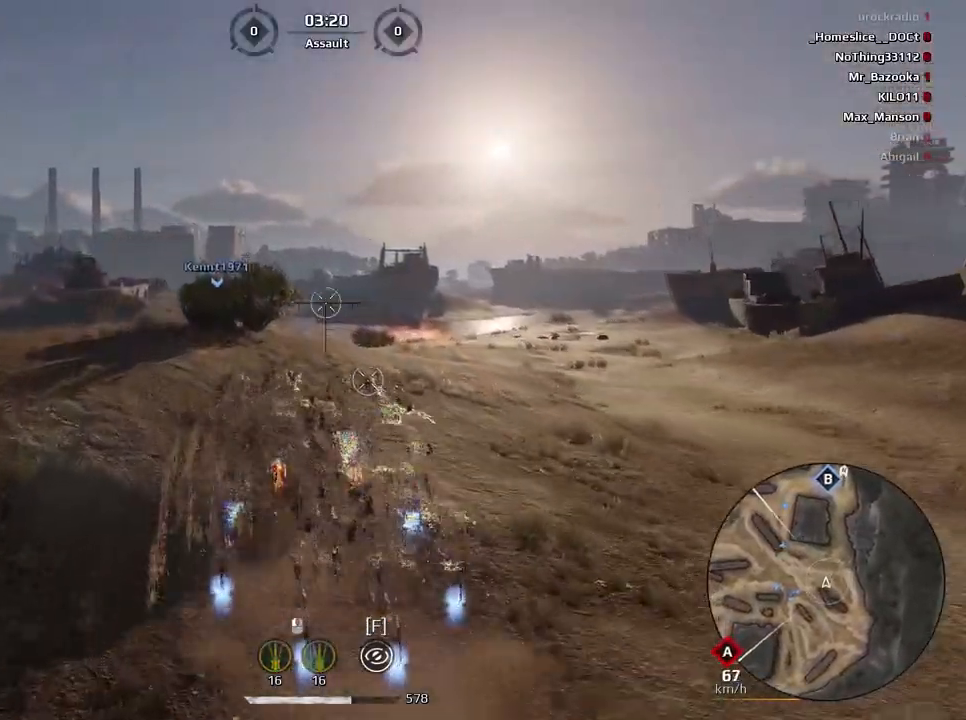
Gameplay with keyboard and mouse; each line is a JSON object with the keys and mouse buttons held at the frame after it. "events" lists presses ("down") and releases ("up") of "a", "ctrl", "d", "e", "f", "q", "r", "s", "shift", "space", "tab", "w", "mouse_left", "mouse_wheel", "mouse_right", "mouse_mb4" and "mouse_mb5" between this image and that frame as [ms after this image, input, new state], when the widget could be followed in between. "mouse_left", "mouse_wheel", "mouse_right", "mouse_mb4", "mouse_mb5" = the "left", "wheel", "right", "mb4", "mb5" buttons of the "mouse" list. No other keys are recorded. "wheel" means that the mouse wheel is clicked or scrolled. Mouse movement is not recorded.
{"keys": ["a", "e", "w"], "mouse": [], "events": [[434, "a", "down"], [434, "e", "down"]]}
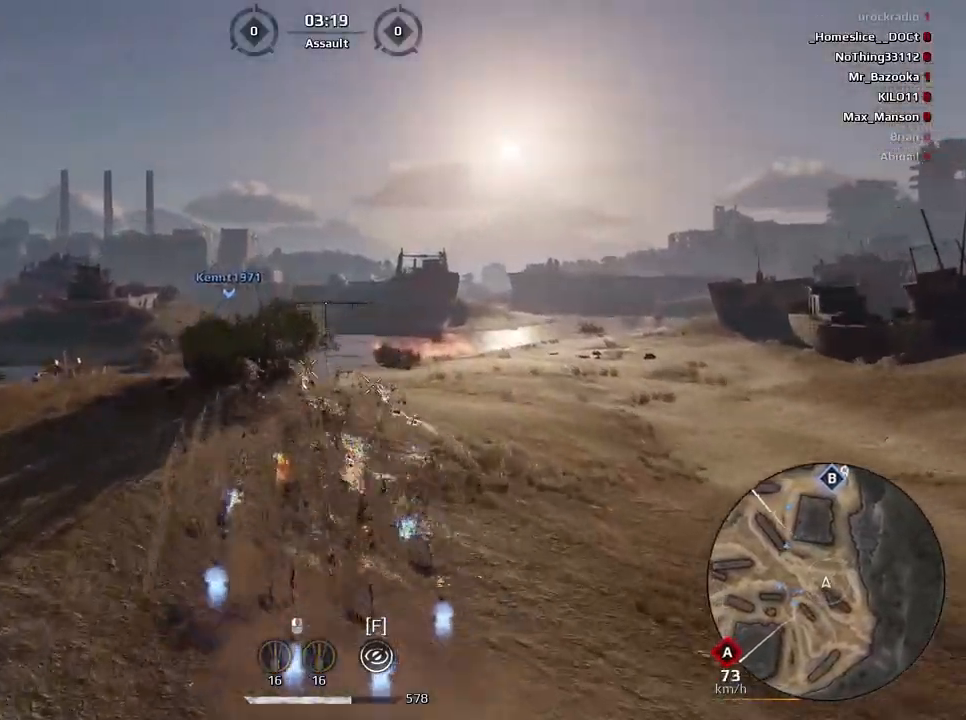
{"keys": ["a", "e", "w"], "mouse": [], "events": [[34, "a", "up"], [468, "a", "down"]]}
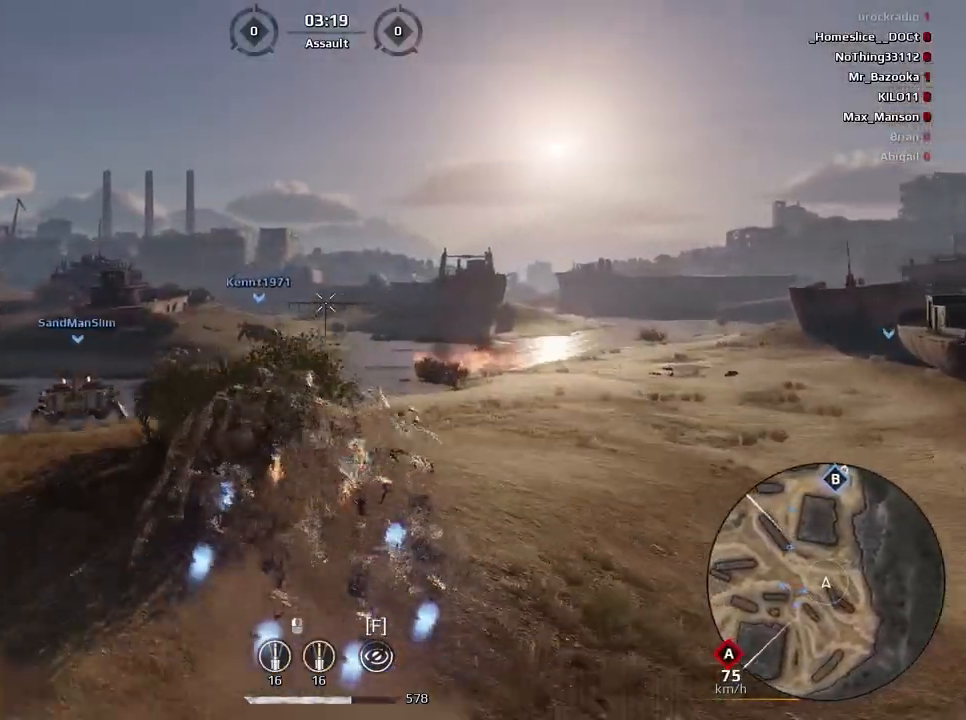
{"keys": ["w"], "mouse": [], "events": [[167, "a", "up"], [300, "e", "up"]]}
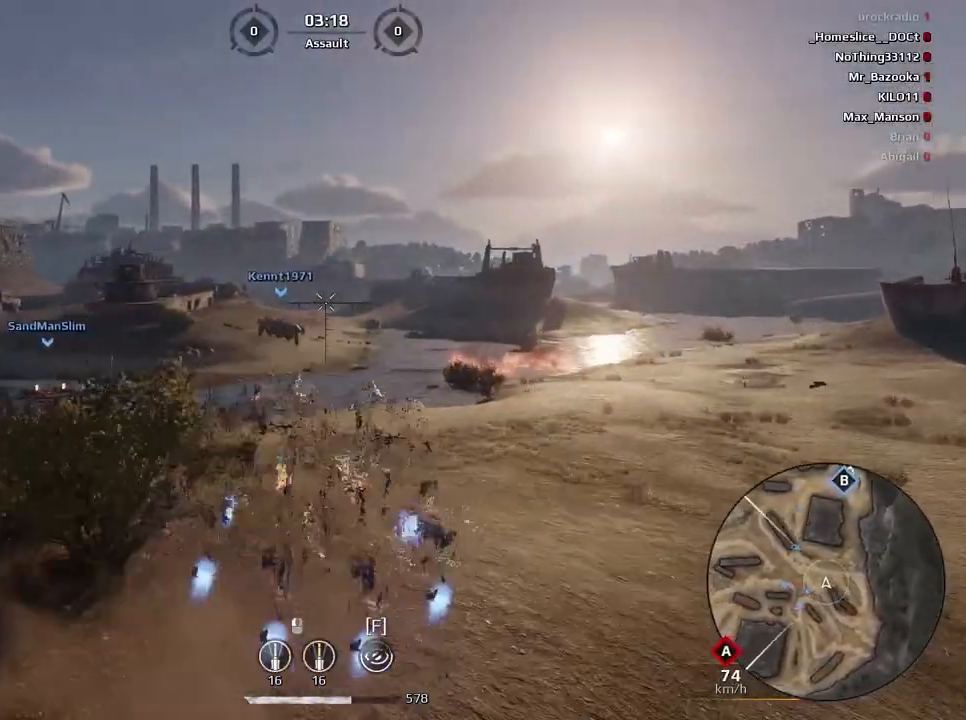
{"keys": ["a", "e", "w"], "mouse": [], "events": [[434, "a", "down"], [501, "e", "down"]]}
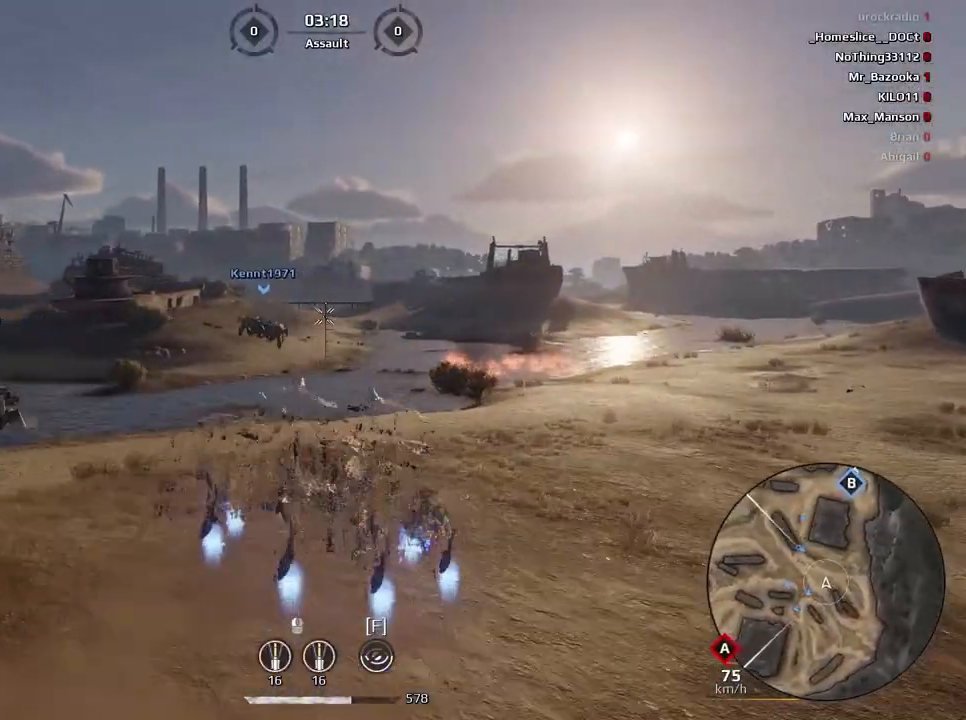
{"keys": ["w"], "mouse": [], "events": [[67, "a", "up"], [334, "e", "up"]]}
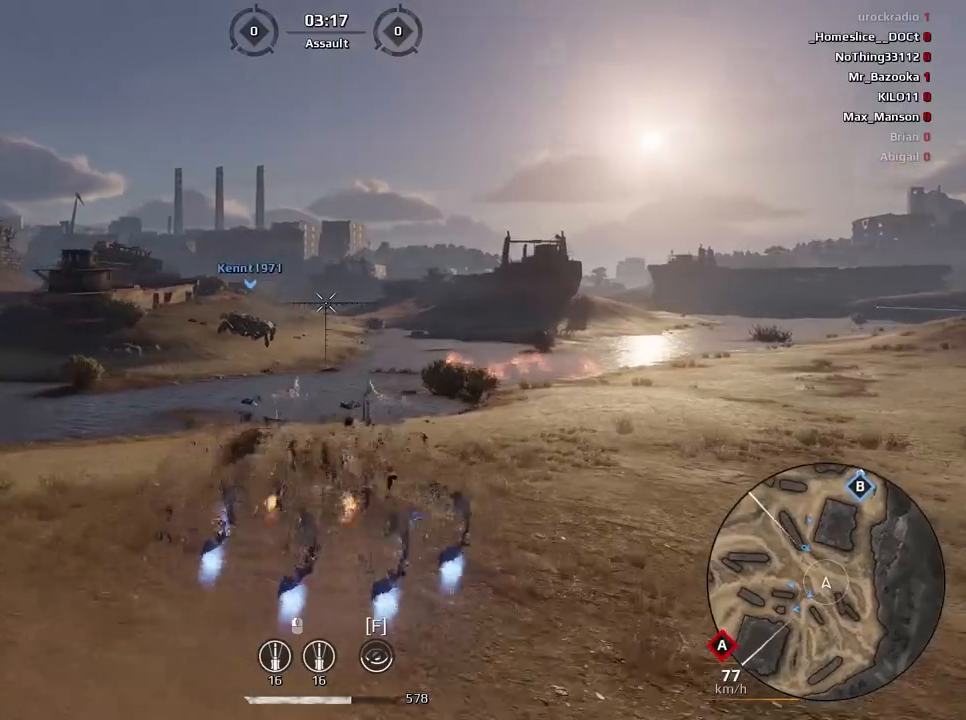
{"keys": ["e", "w"], "mouse": [], "events": [[134, "a", "down"], [267, "a", "up"], [267, "e", "down"]]}
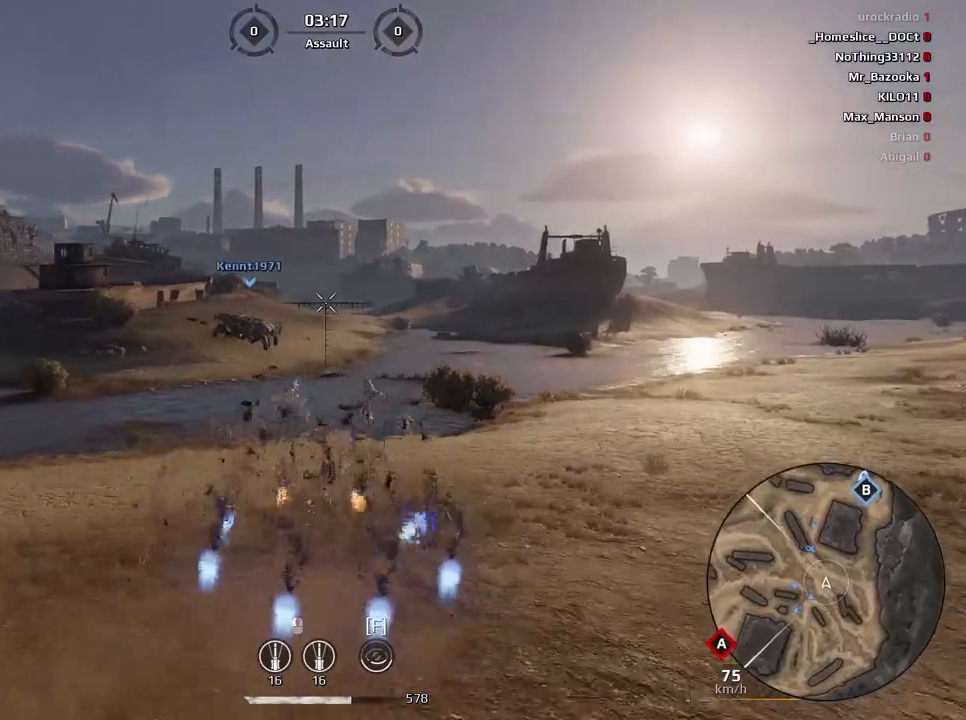
{"keys": ["e"], "mouse": [], "events": [[100, "w", "up"]]}
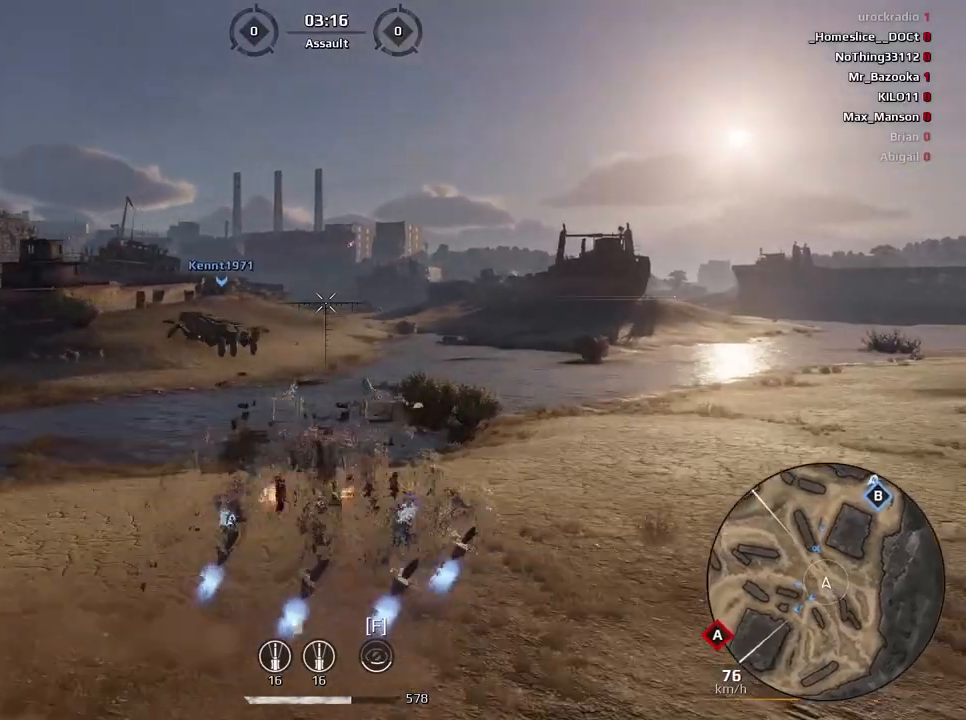
{"keys": [], "mouse": [], "events": [[201, "mouse_left", "down"], [267, "e", "up"], [301, "mouse_left", "up"]]}
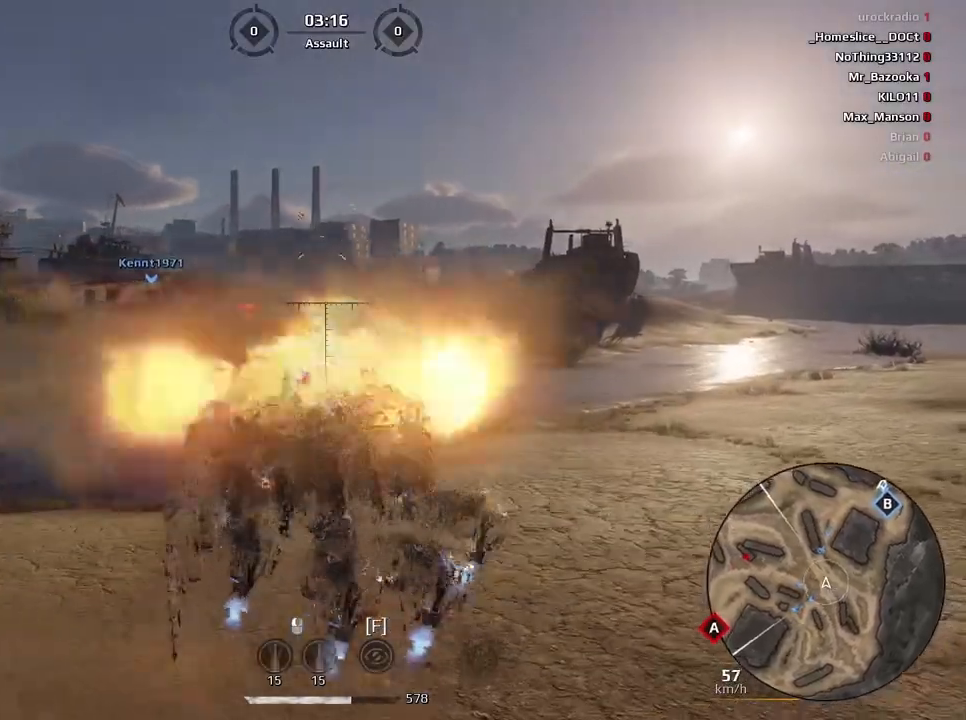
{"keys": [], "mouse": [], "events": []}
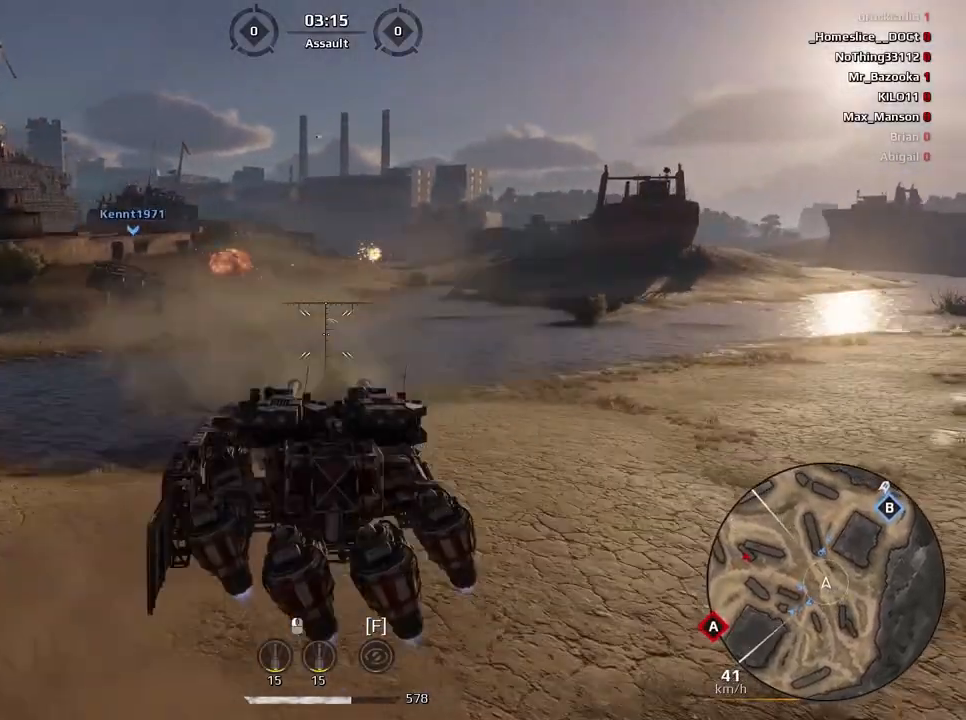
{"keys": [], "mouse": [], "events": []}
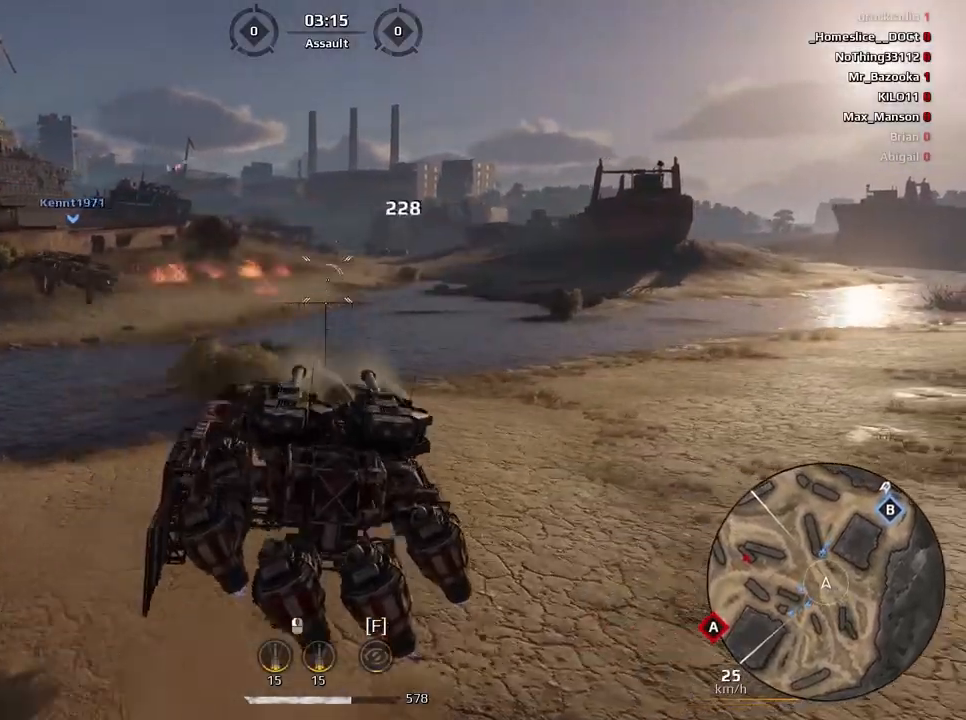
{"keys": ["s"], "mouse": [], "events": [[334, "s", "down"]]}
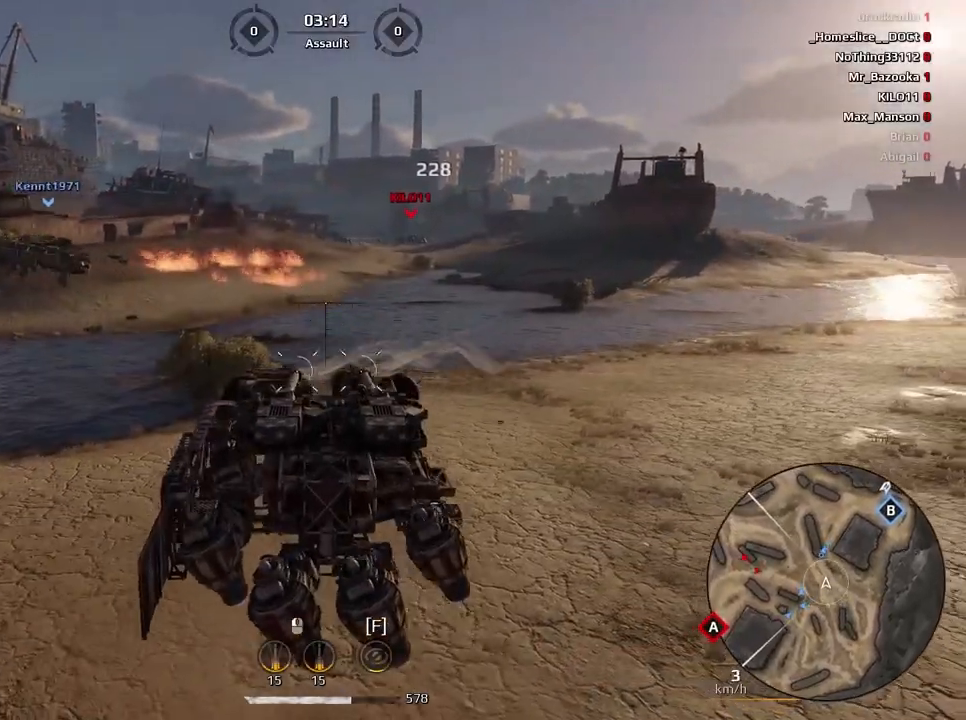
{"keys": ["d", "s"], "mouse": [], "events": [[267, "d", "down"]]}
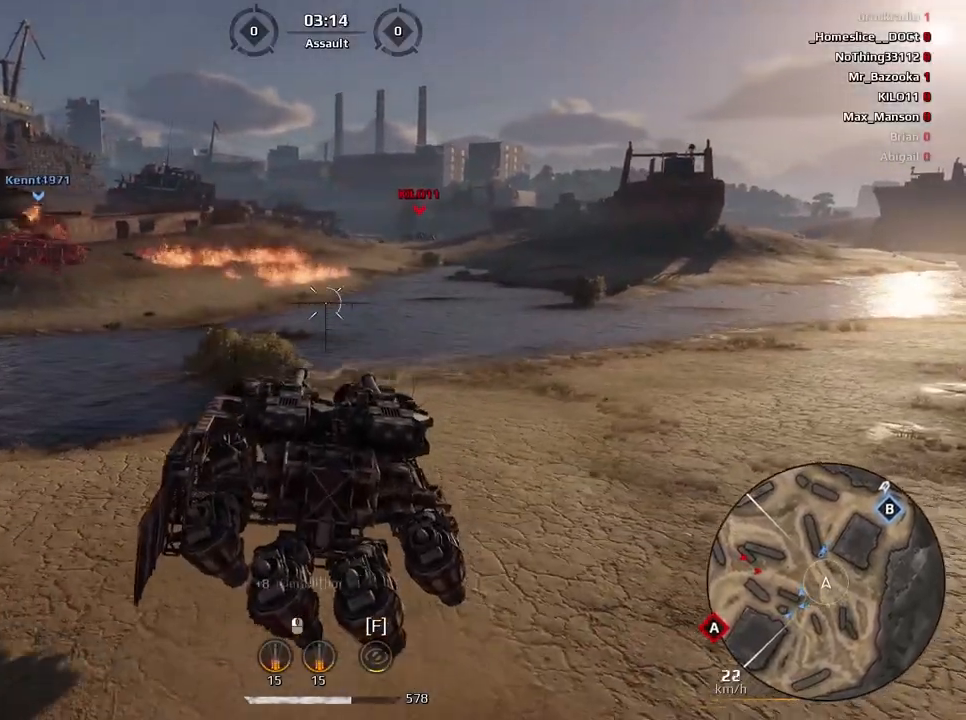
{"keys": ["a", "s"], "mouse": [], "events": [[233, "d", "up"], [300, "a", "down"]]}
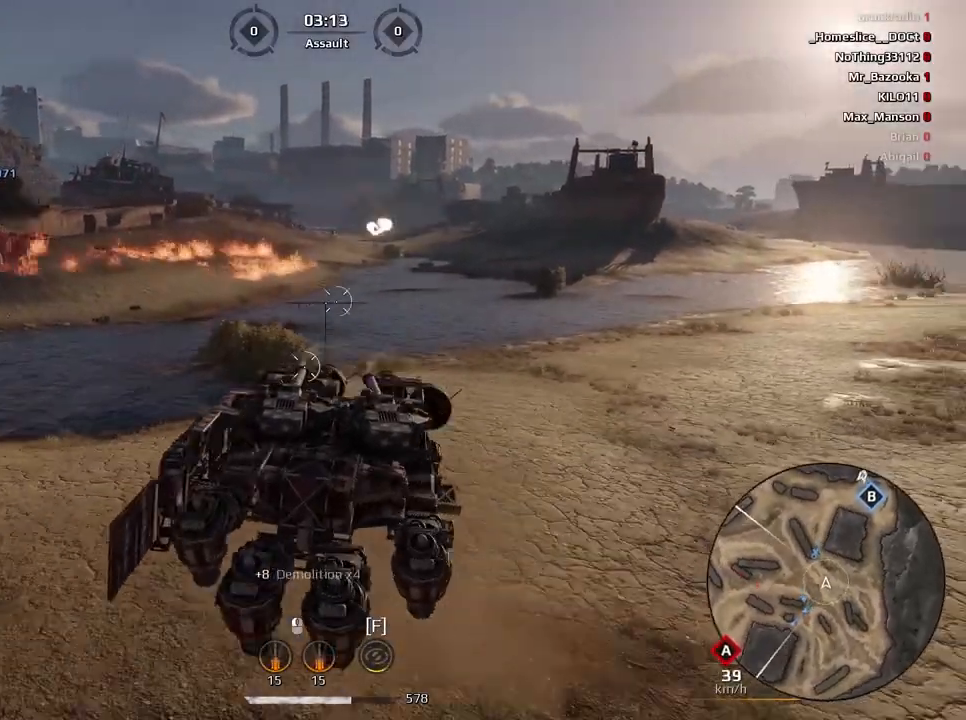
{"keys": ["a", "e", "s"], "mouse": [], "events": [[67, "a", "up"], [134, "e", "down"], [401, "a", "down"]]}
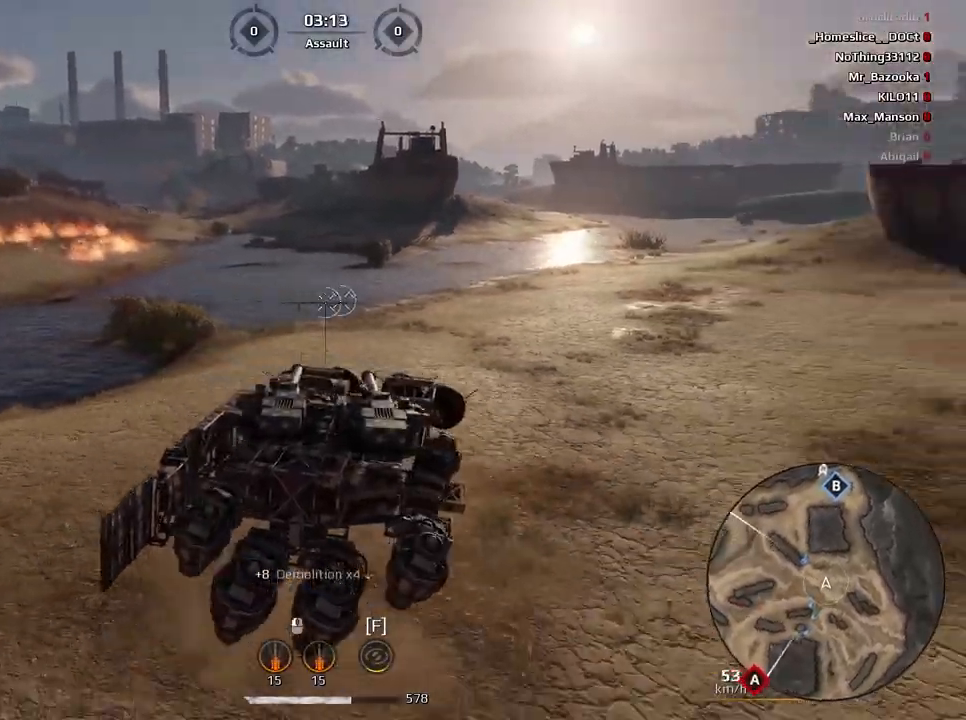
{"keys": ["a", "e"], "mouse": [], "events": [[233, "a", "up"], [300, "a", "down"], [467, "s", "up"]]}
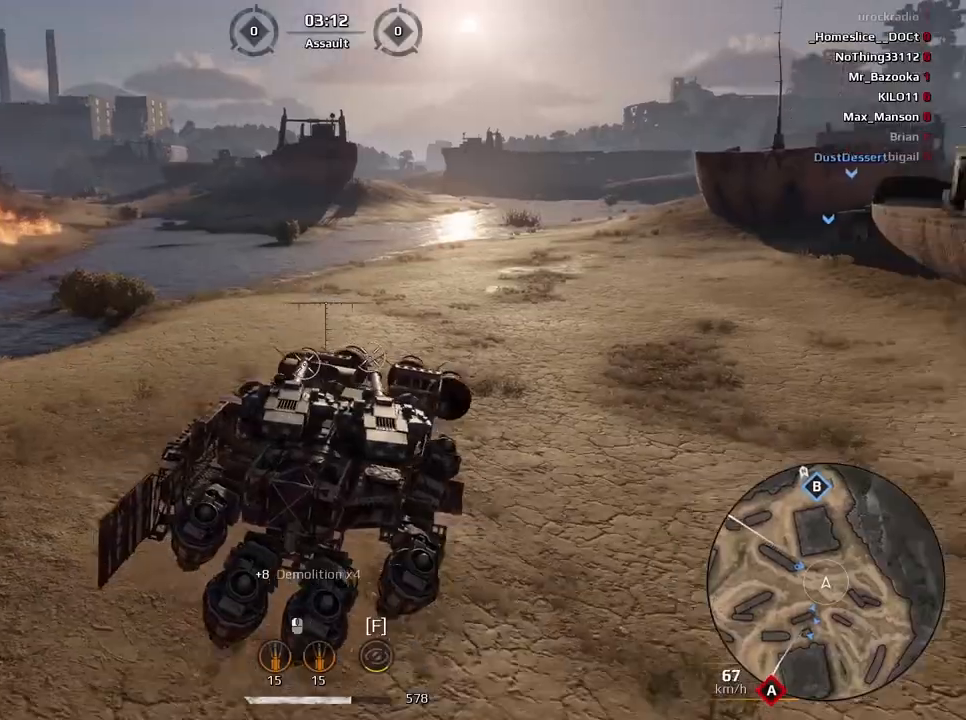
{"keys": ["e"], "mouse": [], "events": [[267, "a", "up"]]}
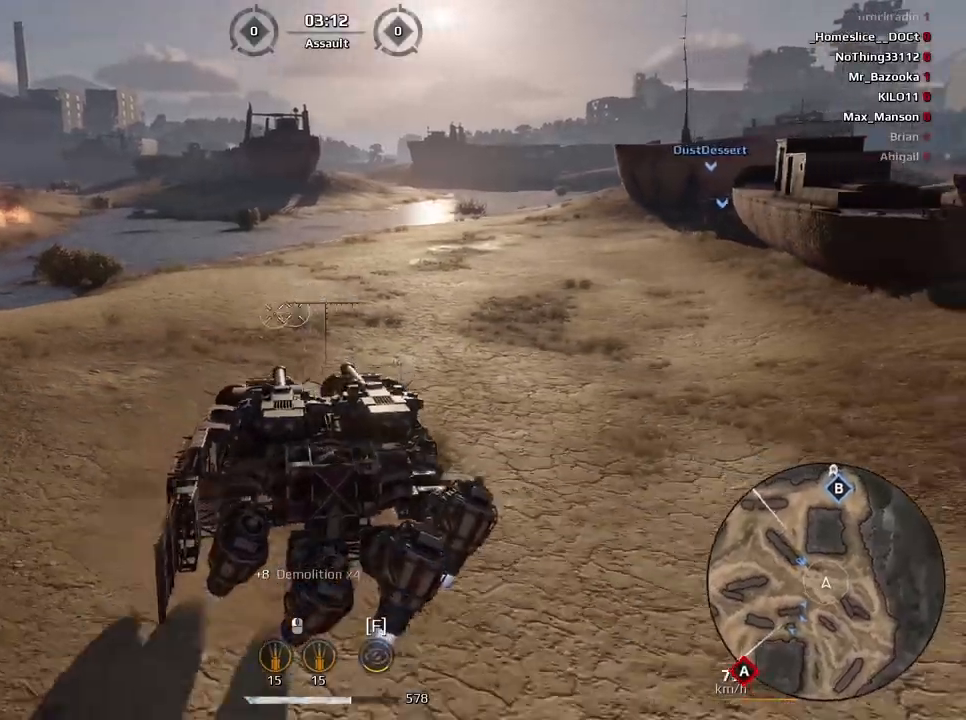
{"keys": ["e"], "mouse": [], "events": [[334, "a", "down"], [500, "a", "up"]]}
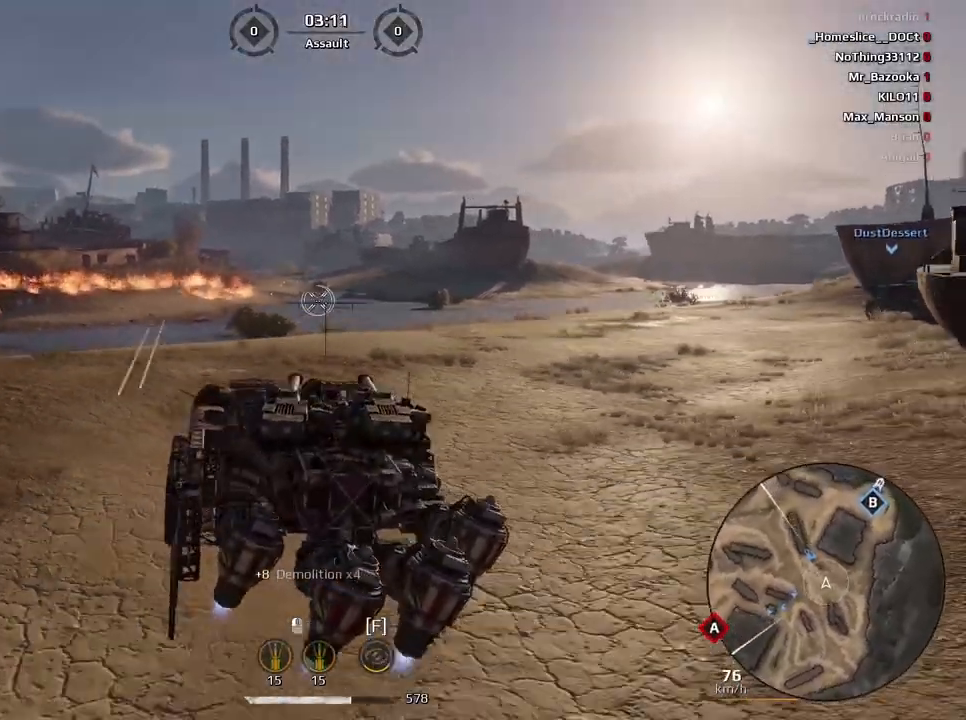
{"keys": ["e"], "mouse": [], "events": []}
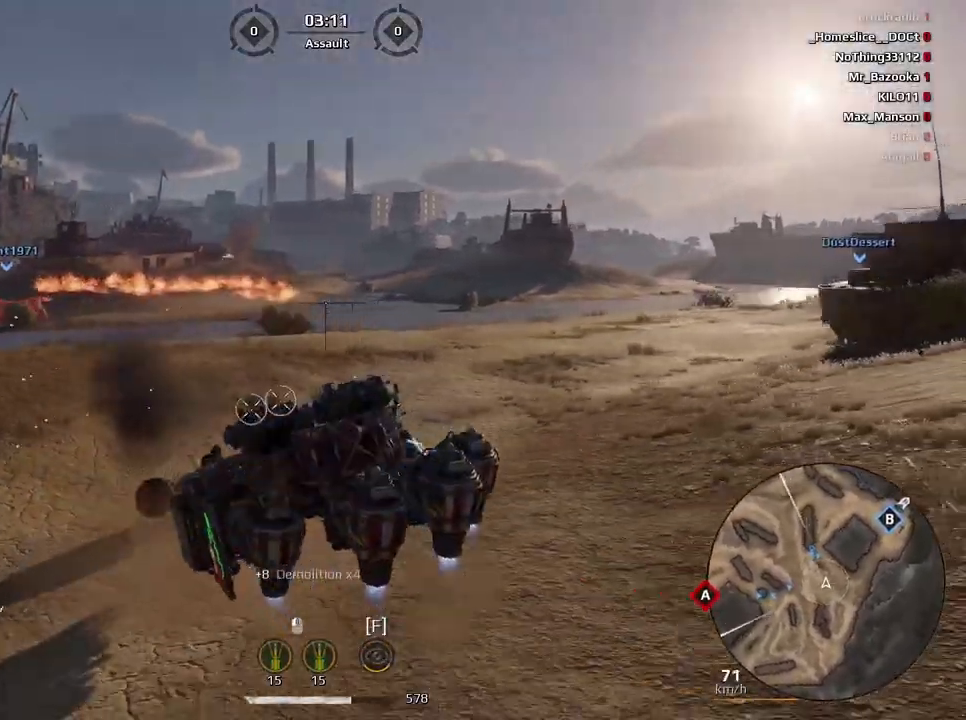
{"keys": ["e", "w"], "mouse": [], "events": [[334, "w", "down"]]}
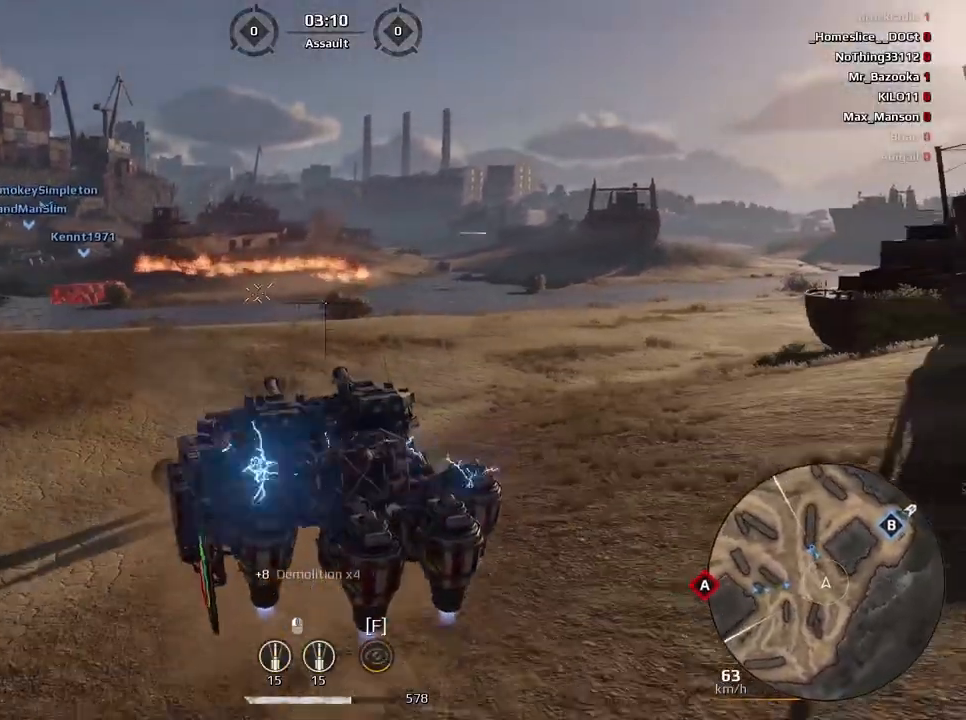
{"keys": ["w"], "mouse": [], "events": [[101, "e", "up"], [201, "d", "down"], [501, "d", "up"]]}
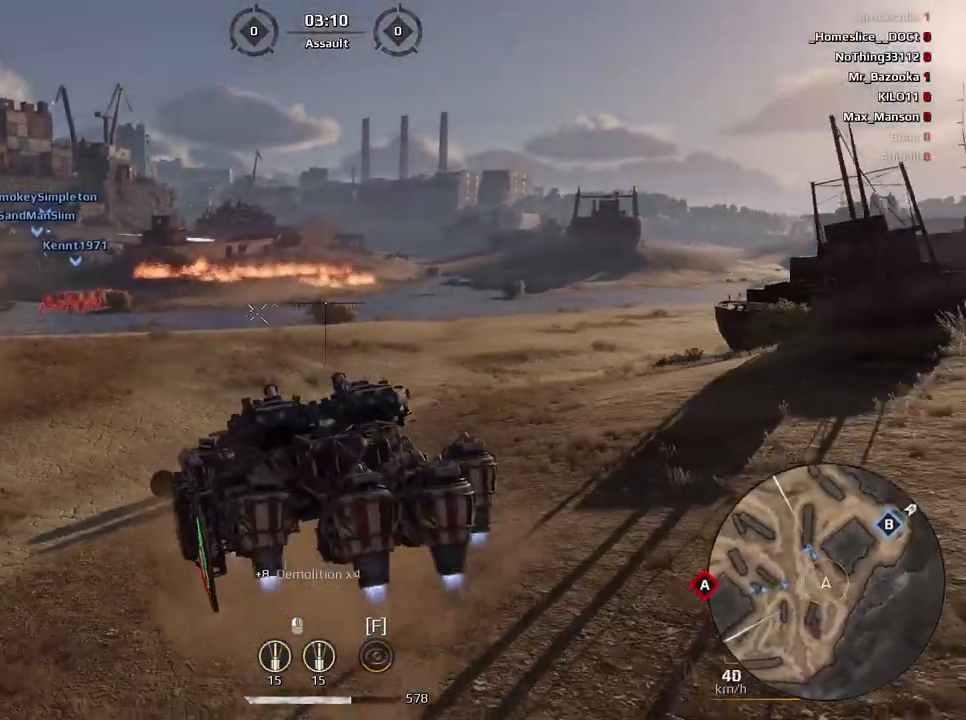
{"keys": ["w"], "mouse": [], "events": []}
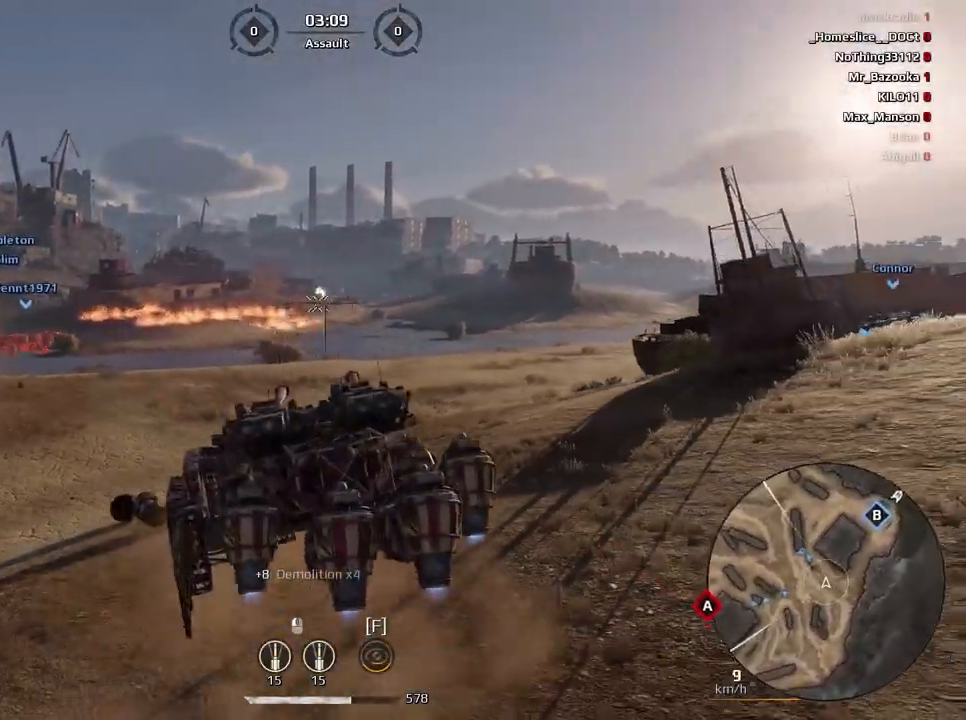
{"keys": [], "mouse": [], "events": [[134, "w", "up"]]}
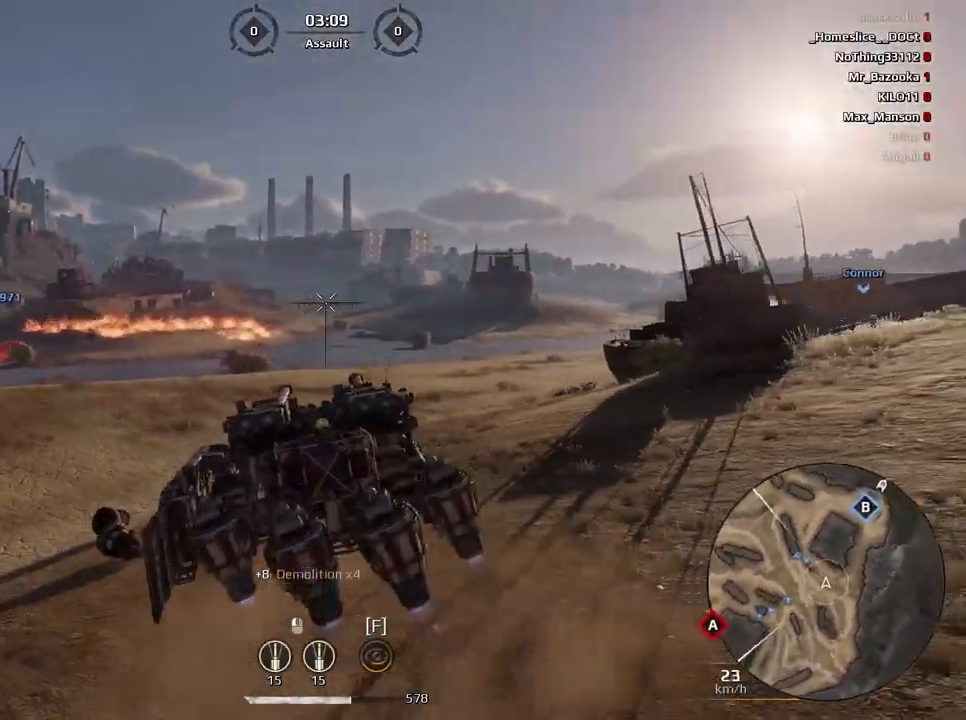
{"keys": ["s"], "mouse": [], "events": [[67, "mouse_left", "down"], [167, "mouse_left", "up"], [500, "s", "down"]]}
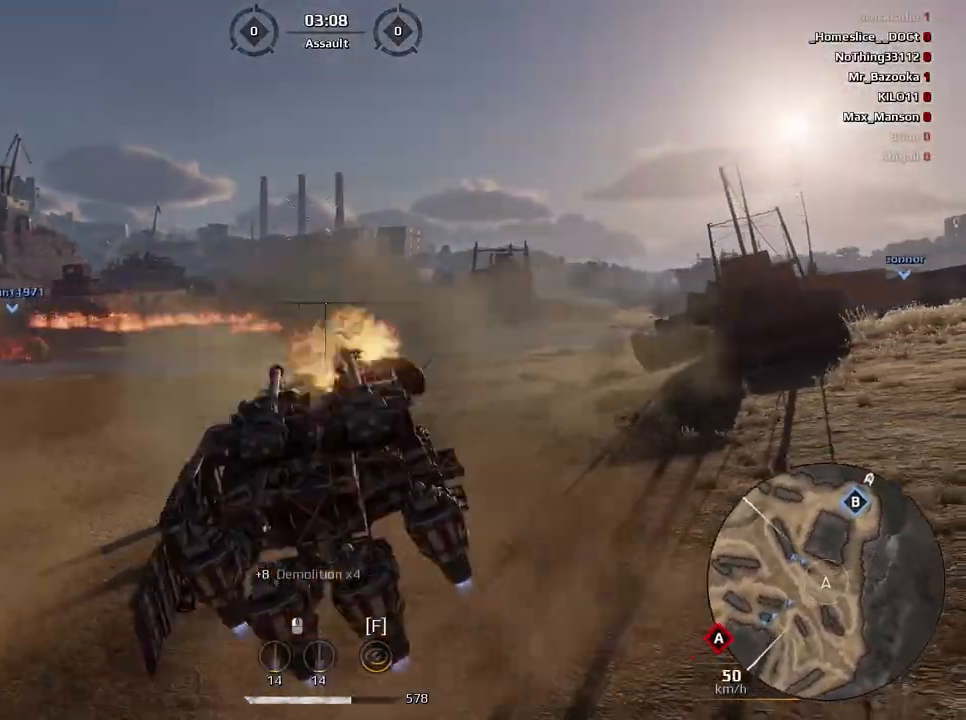
{"keys": ["s"], "mouse": [], "events": []}
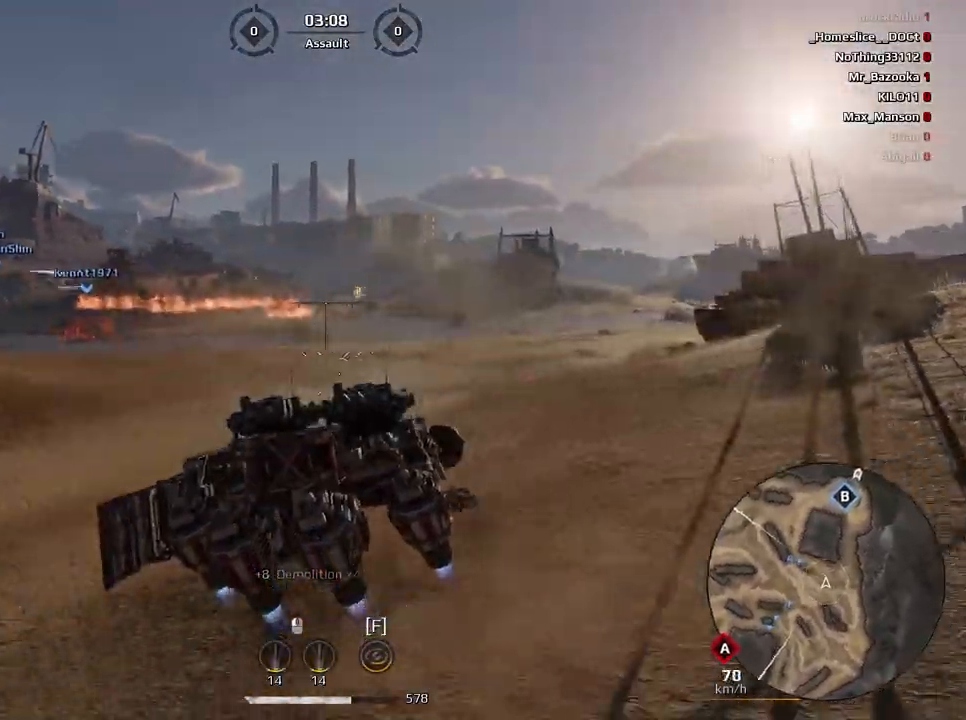
{"keys": ["s"], "mouse": [], "events": []}
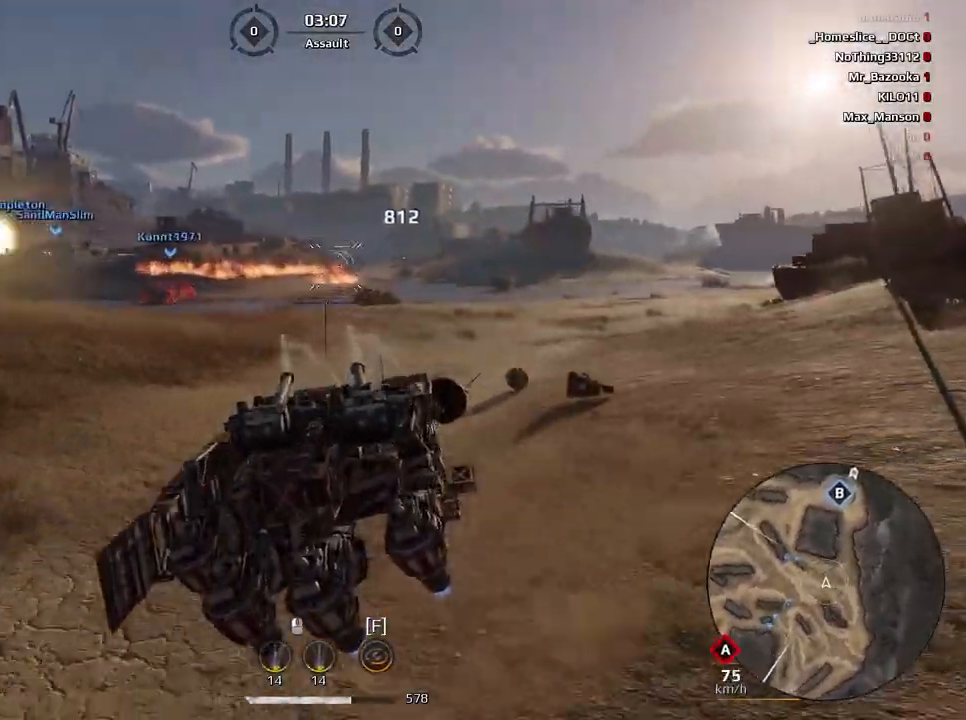
{"keys": ["s"], "mouse": [], "events": []}
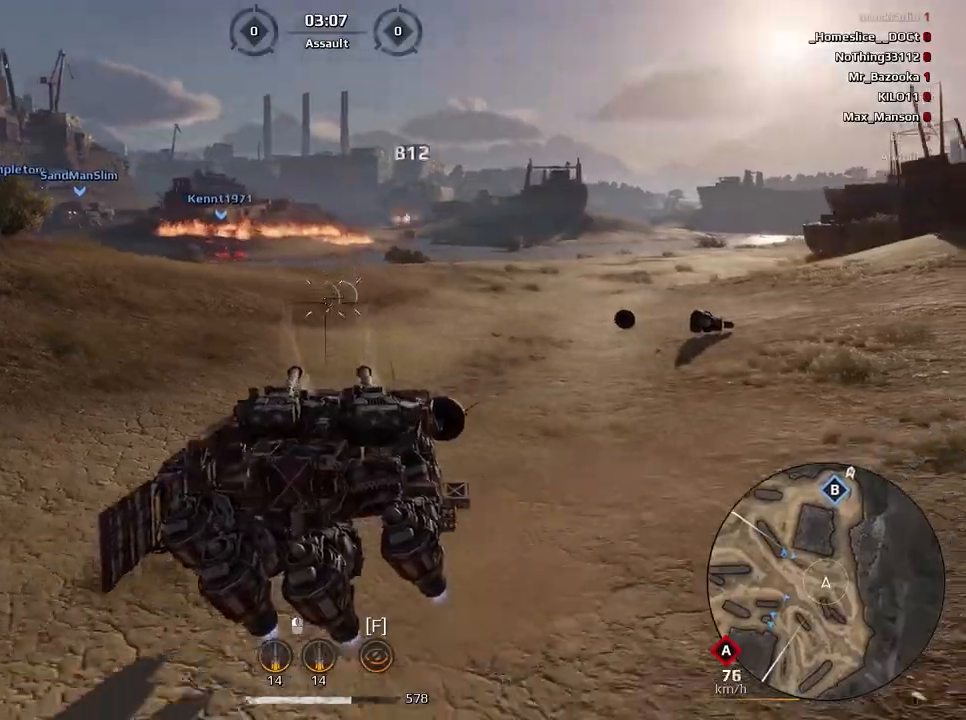
{"keys": ["s"], "mouse": [], "events": []}
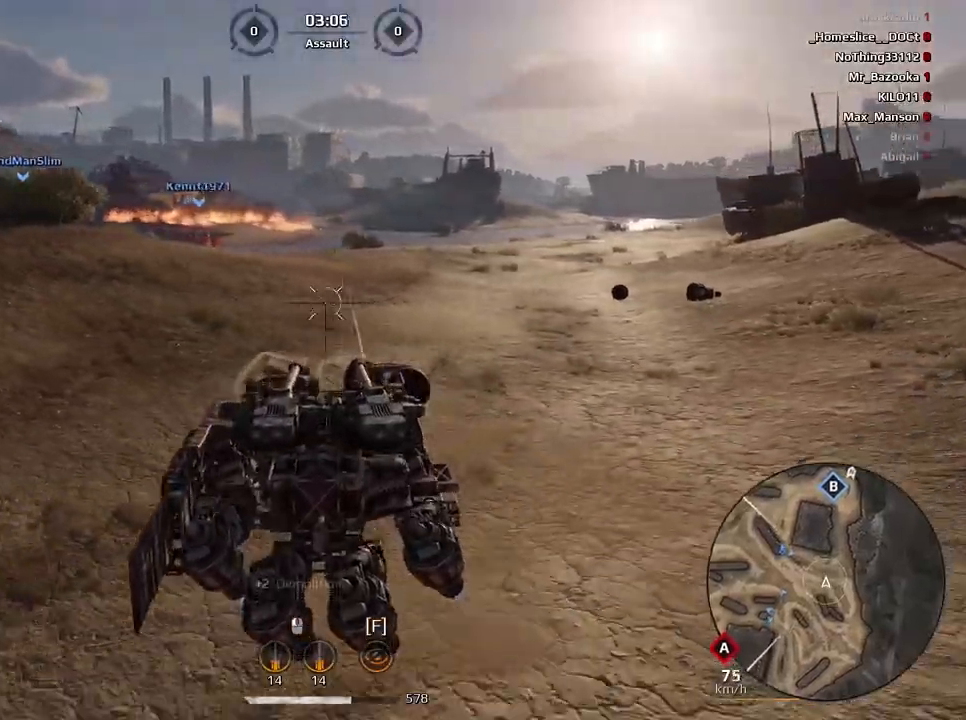
{"keys": ["s"], "mouse": [], "events": []}
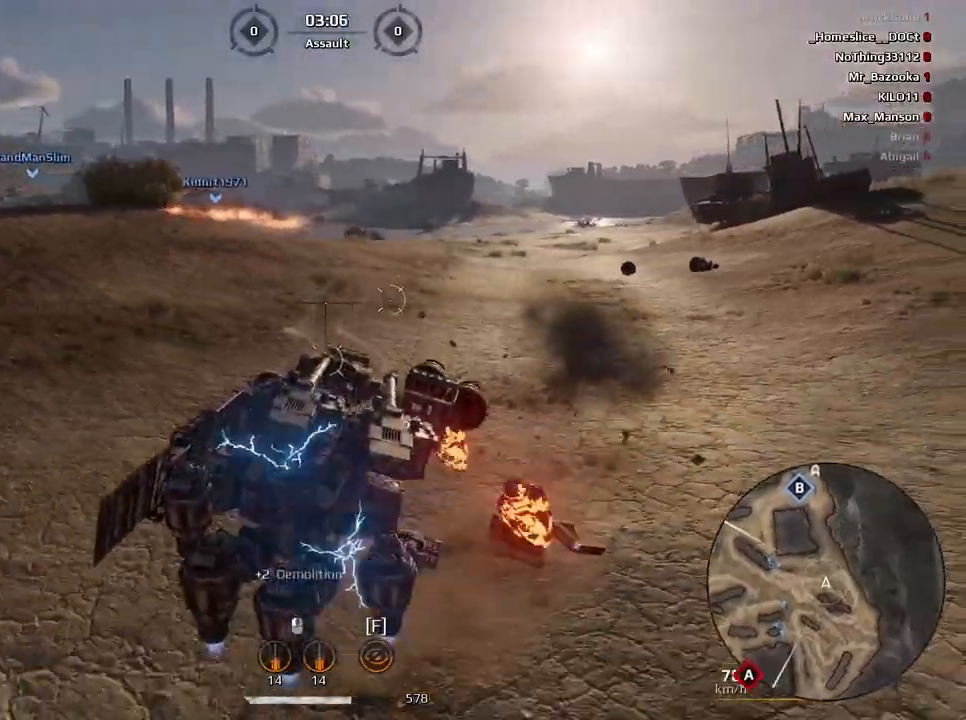
{"keys": ["a", "s"], "mouse": [], "events": [[233, "a", "down"]]}
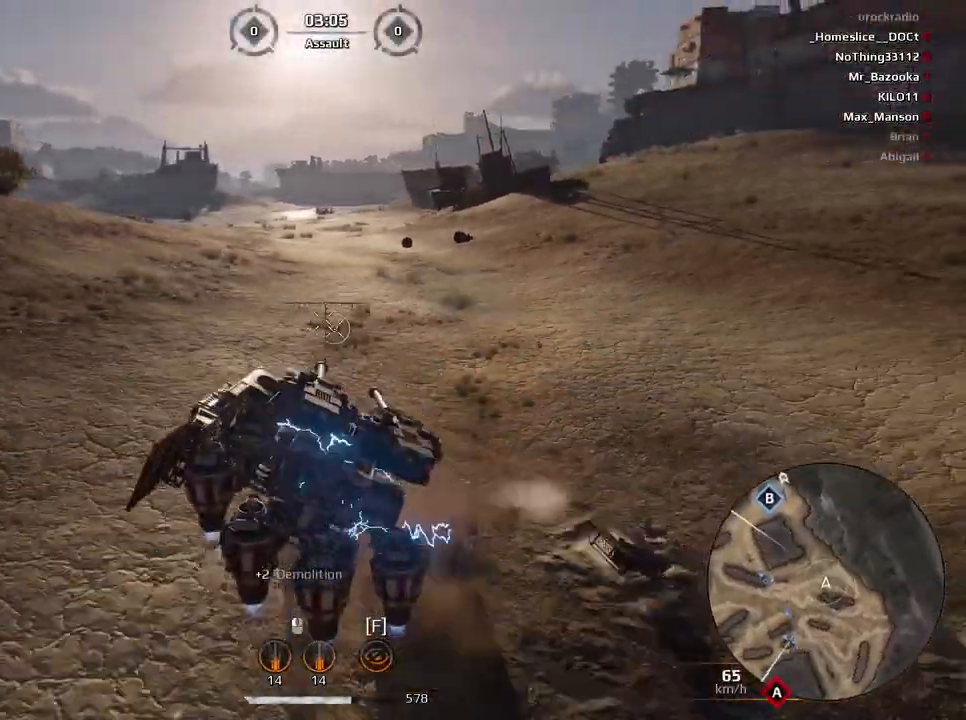
{"keys": ["a", "w"], "mouse": [], "events": [[67, "a", "up"], [134, "s", "up"], [301, "w", "down"], [367, "a", "down"]]}